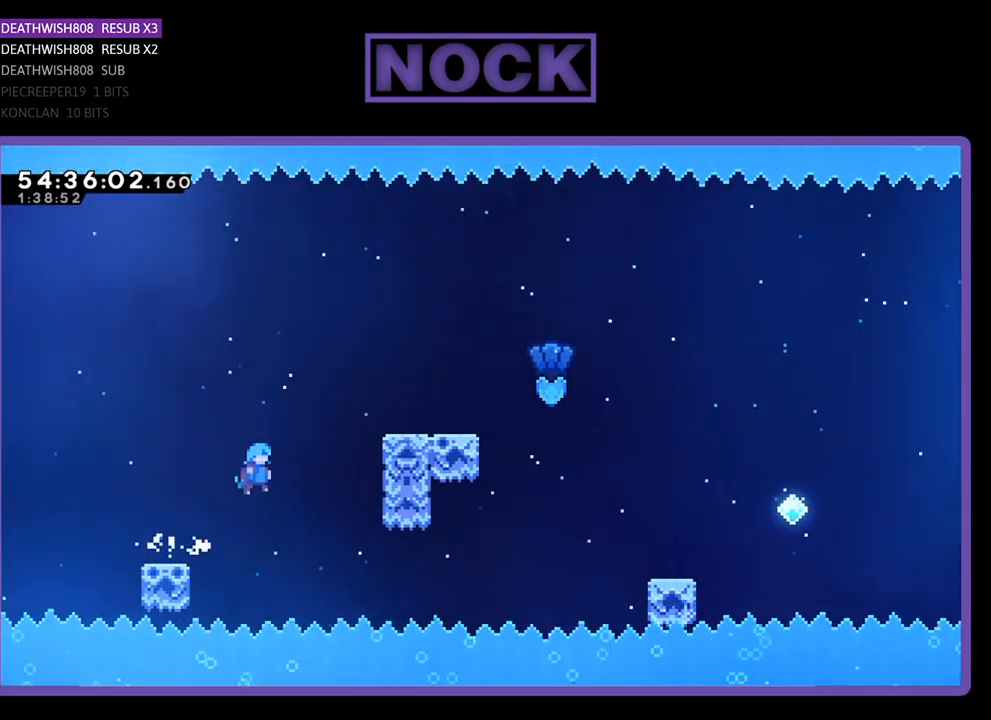
Gameplay with a controller (PlayStation layout); each line is a JSON object with the inputs held at the frame after it. "events" lists button and stick changes between this image and that frame as [ms after this image, input, new state], when the widget could be followed in between. Not read: left_stick.
{"buttons": ["CROSS", "R2", "DPAD_UP", "DPAD_RIGHT"], "right_stick": "center", "events": []}
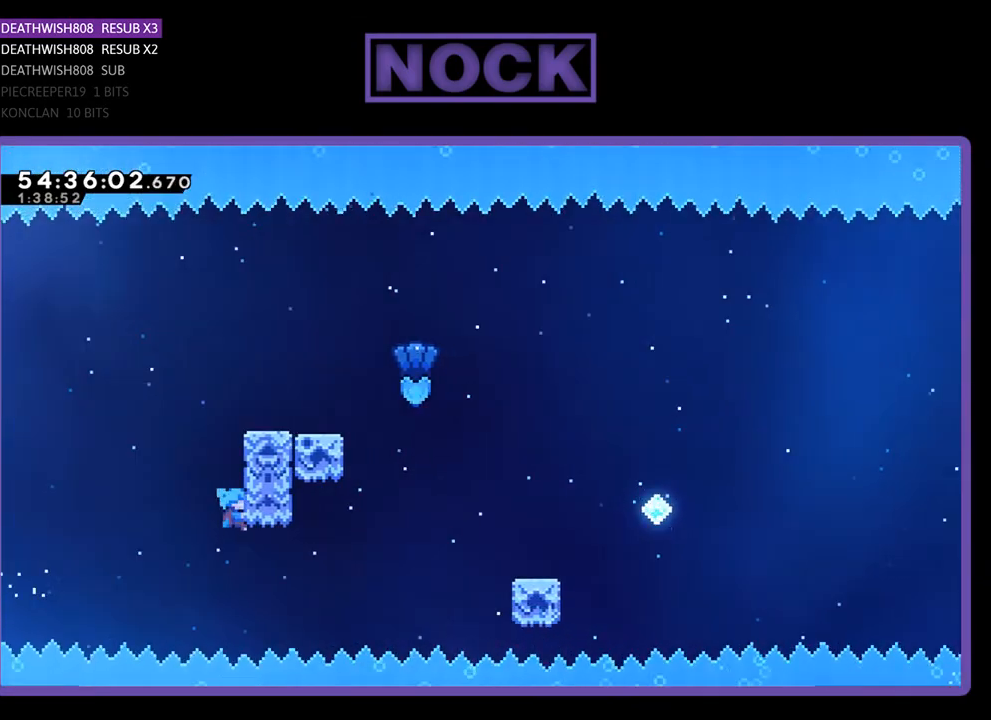
{"buttons": ["CROSS", "R2", "DPAD_RIGHT"], "right_stick": "center", "events": [[33, "CROSS", "up"], [100, "CROSS", "down"], [233, "CROSS", "up"], [300, "CROSS", "down"], [400, "DPAD_UP", "up"]]}
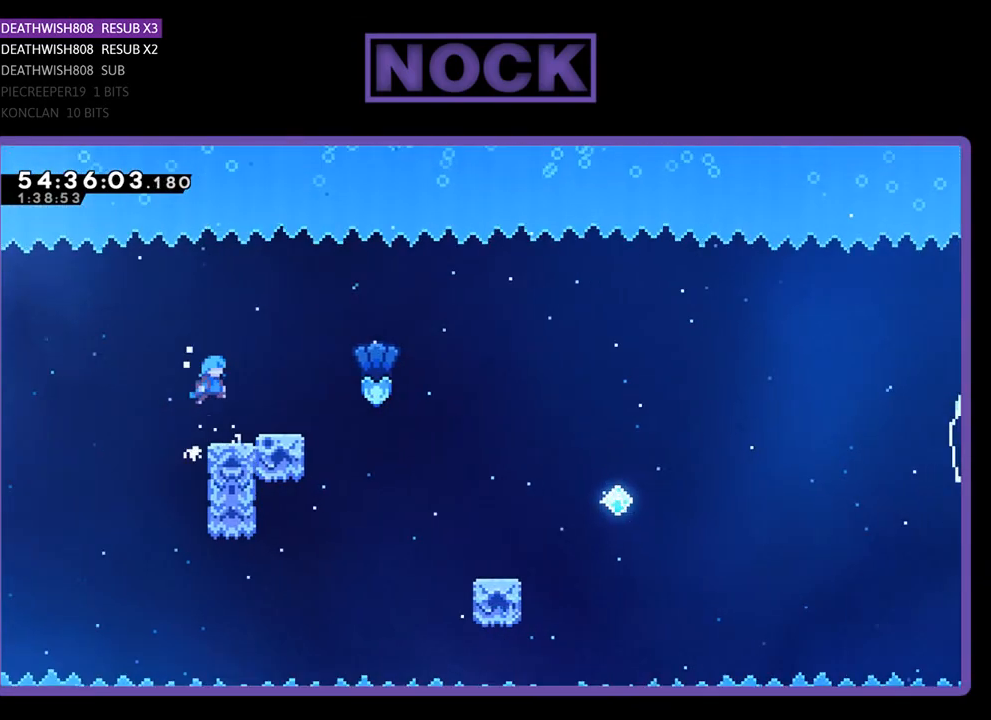
{"buttons": ["CROSS", "R2", "DPAD_RIGHT"], "right_stick": "center", "events": [[67, "CROSS", "up"], [333, "CROSS", "down"]]}
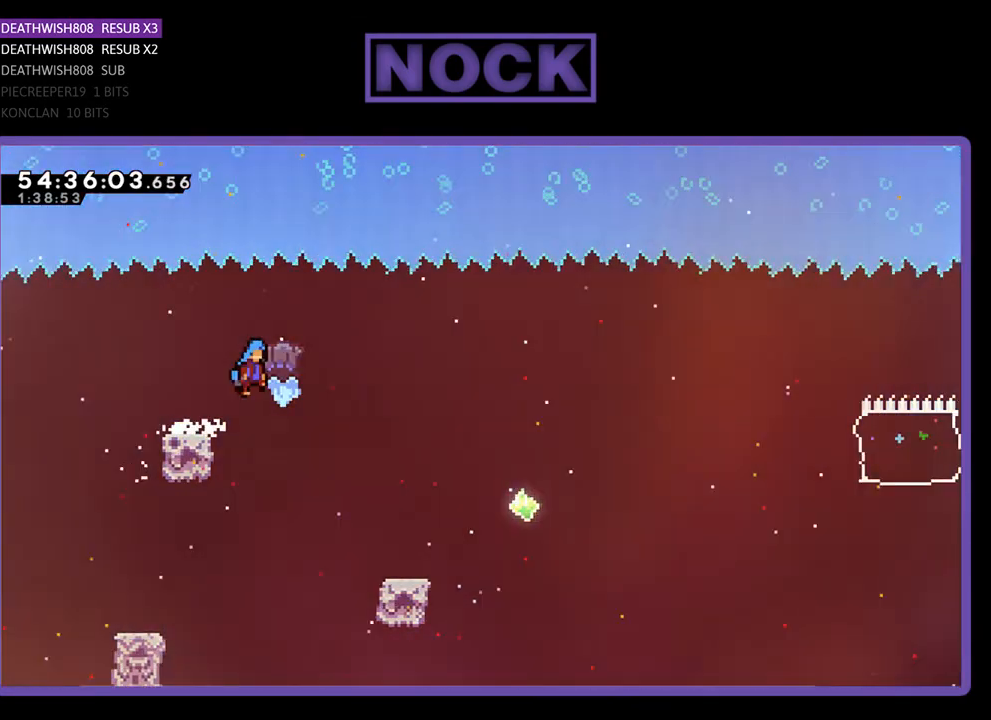
{"buttons": ["R2", "DPAD_DOWN", "DPAD_RIGHT"], "right_stick": "center", "events": [[33, "CROSS", "up"], [267, "DPAD_DOWN", "down"]]}
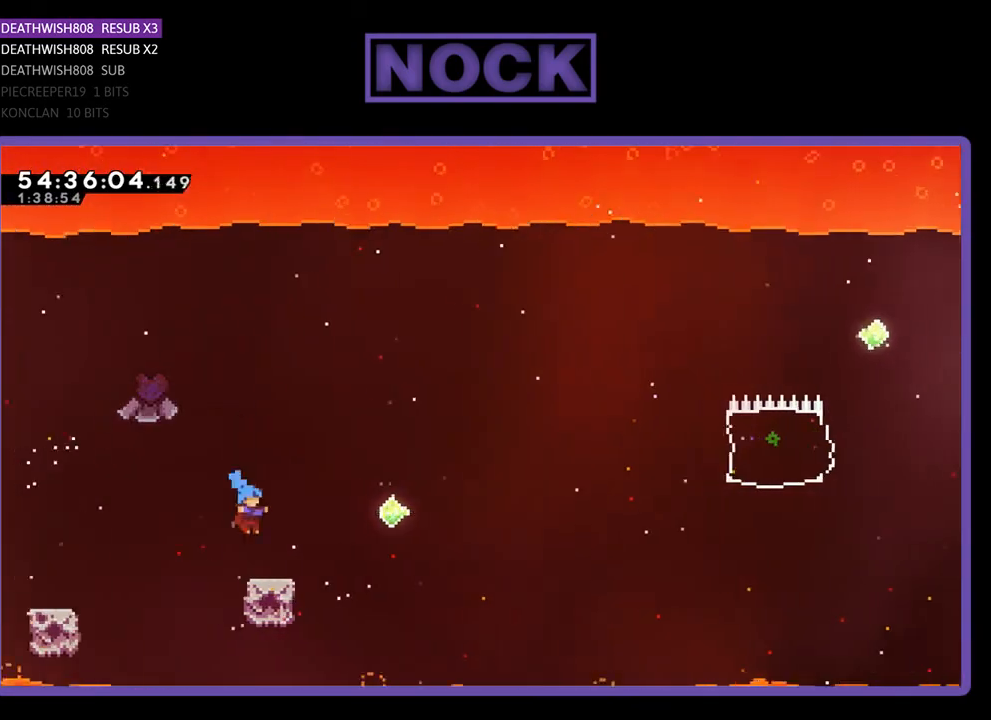
{"buttons": ["R2", "DPAD_UP", "DPAD_RIGHT"], "right_stick": "center", "events": [[200, "DPAD_DOWN", "up"], [233, "CROSS", "down"], [433, "DPAD_UP", "down"], [500, "CROSS", "up"]]}
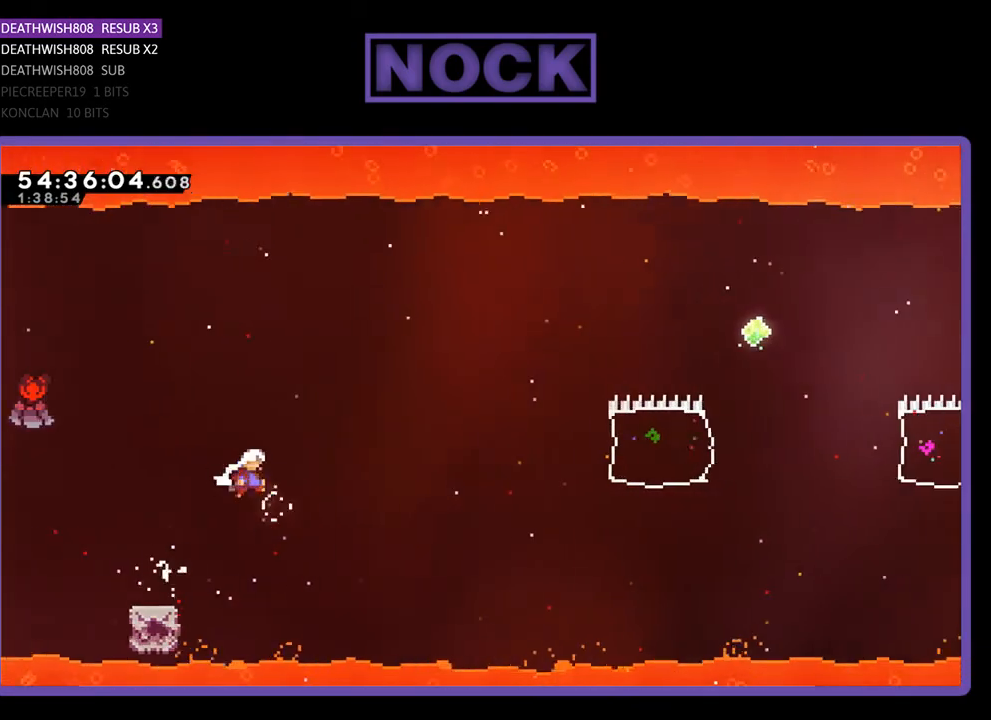
{"buttons": ["CIRCLE", "R2", "DPAD_UP", "DPAD_RIGHT"], "right_stick": "center", "events": [[400, "CIRCLE", "down"]]}
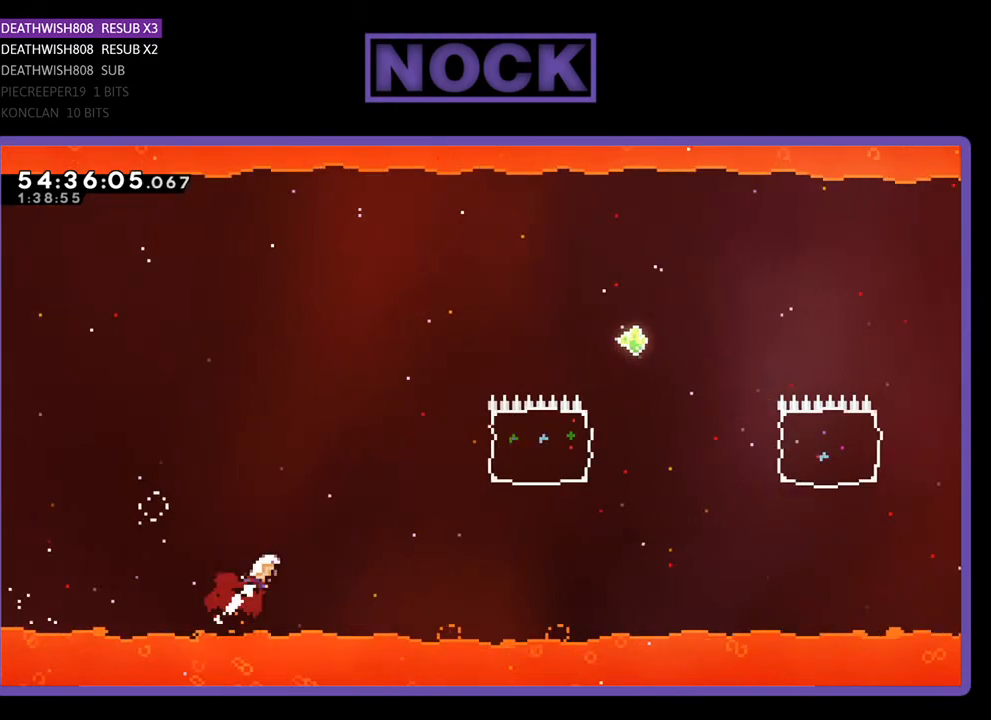
{"buttons": ["CIRCLE", "R2", "DPAD_UP", "DPAD_RIGHT"], "right_stick": "center", "events": [[200, "CIRCLE", "up"], [433, "CIRCLE", "down"]]}
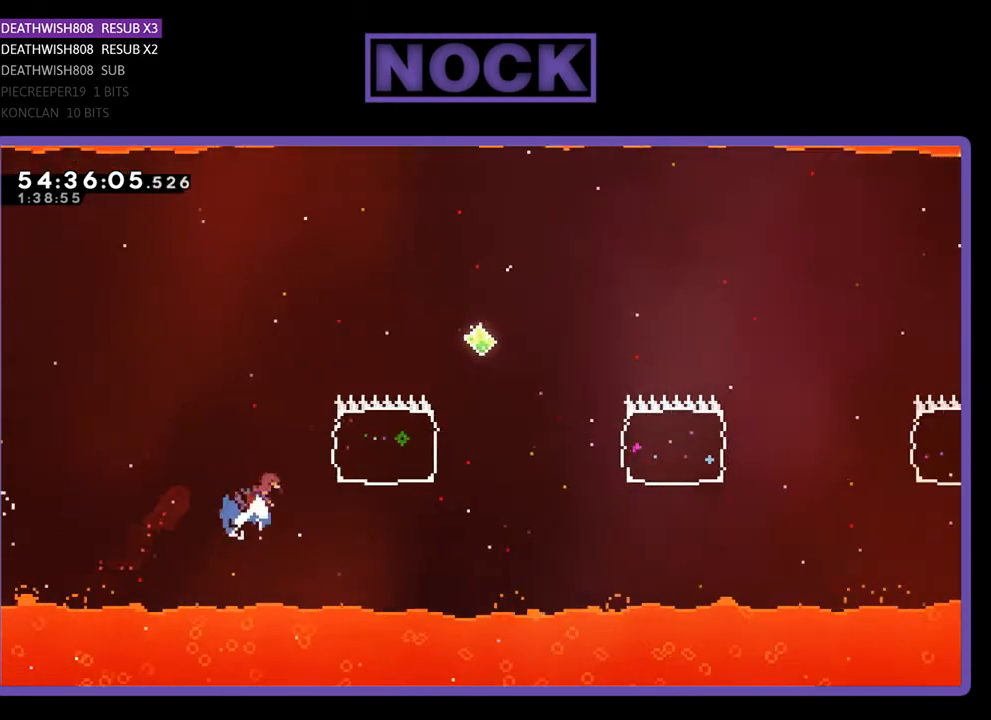
{"buttons": ["R2", "DPAD_RIGHT"], "right_stick": "center", "events": [[300, "DPAD_UP", "up"], [433, "CIRCLE", "up"]]}
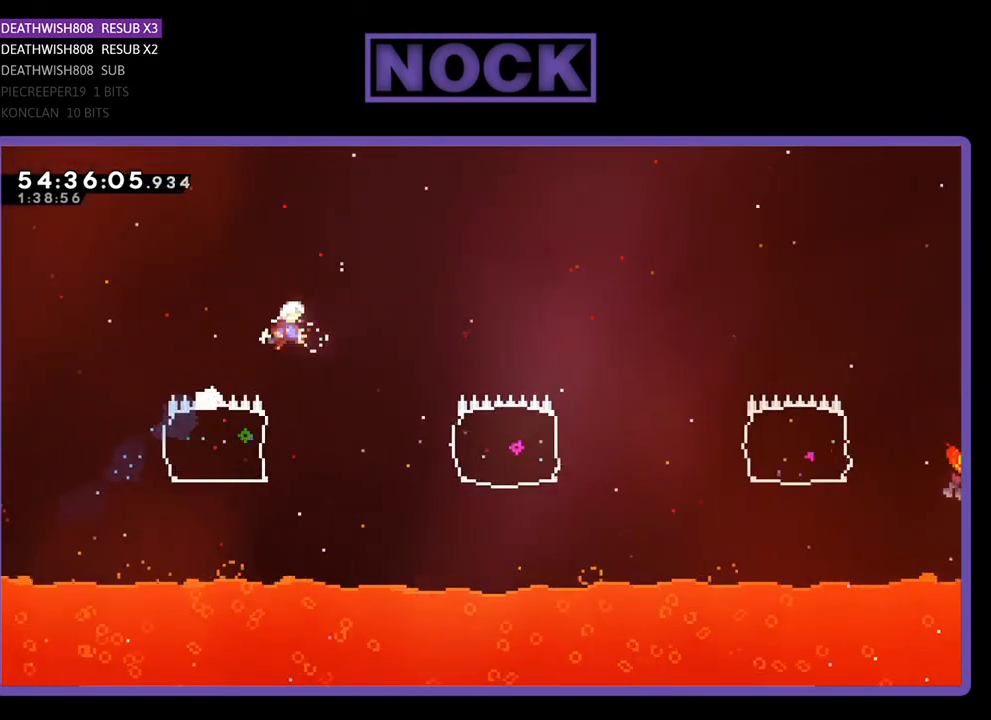
{"buttons": ["CIRCLE", "R2", "DPAD_RIGHT"], "right_stick": "center", "events": [[100, "DPAD_RIGHT", "up"], [200, "DPAD_RIGHT", "down"], [433, "CIRCLE", "down"]]}
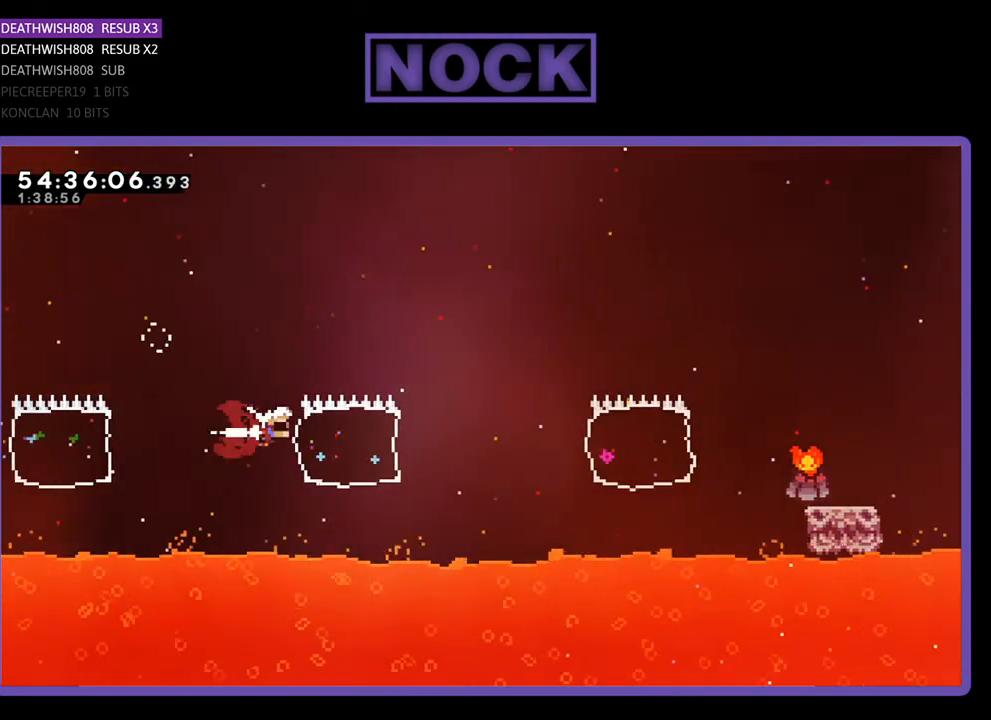
{"buttons": ["CIRCLE", "R2", "DPAD_RIGHT"], "right_stick": "center", "events": [[267, "CIRCLE", "up"], [400, "CIRCLE", "down"]]}
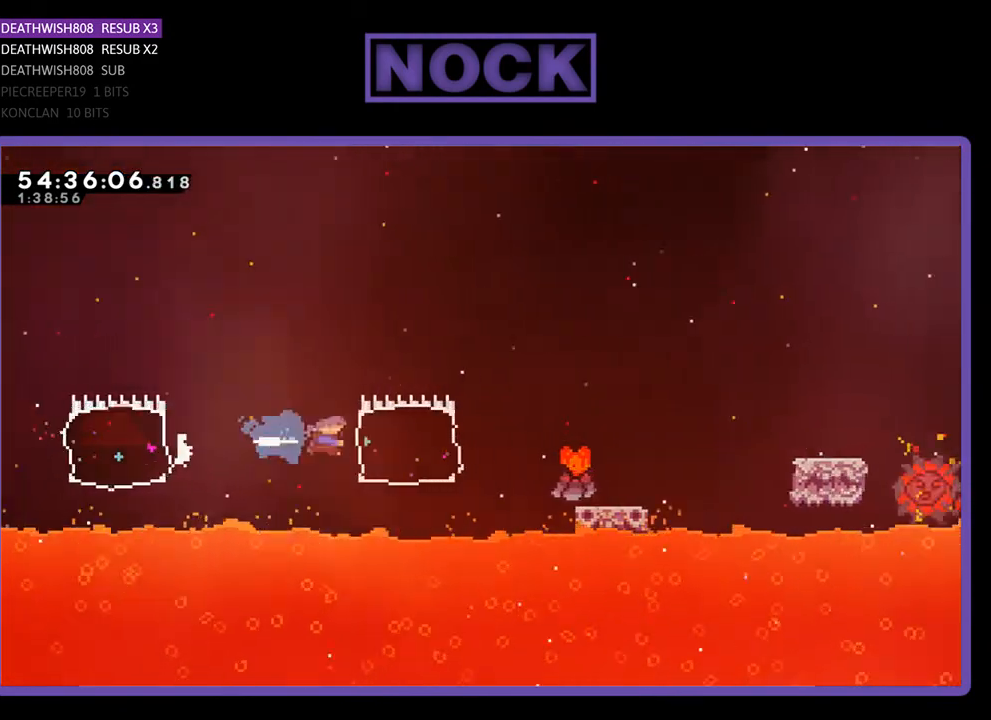
{"buttons": ["CROSS", "R2", "DPAD_RIGHT"], "right_stick": "center", "events": [[267, "CIRCLE", "up"], [333, "CROSS", "down"]]}
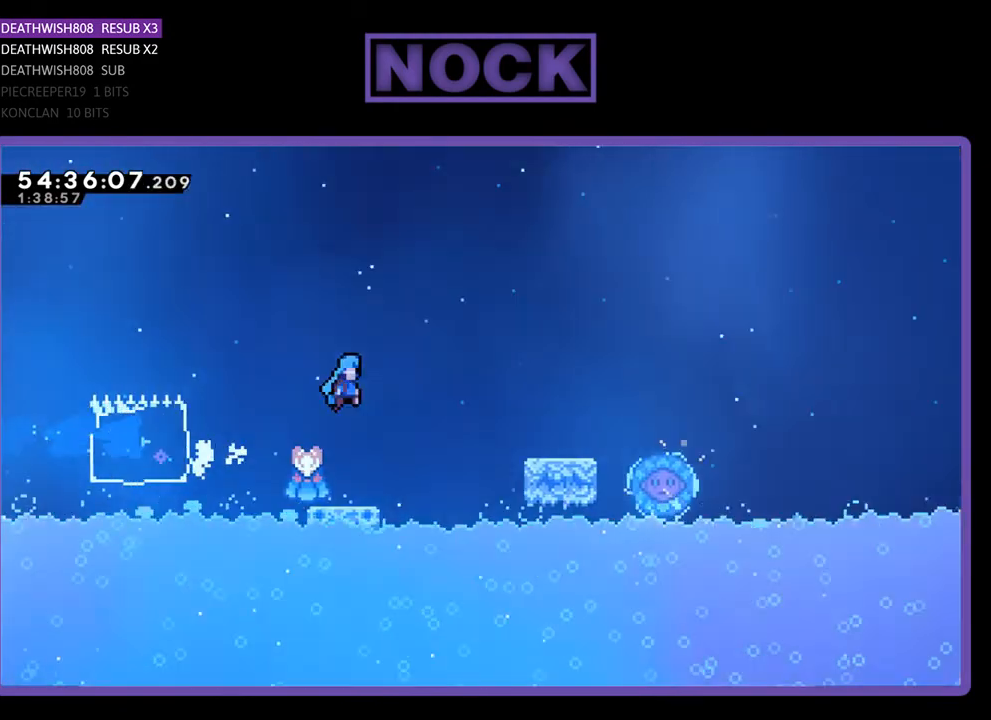
{"buttons": ["R2", "DPAD_RIGHT"], "right_stick": "center", "events": [[367, "CROSS", "up"]]}
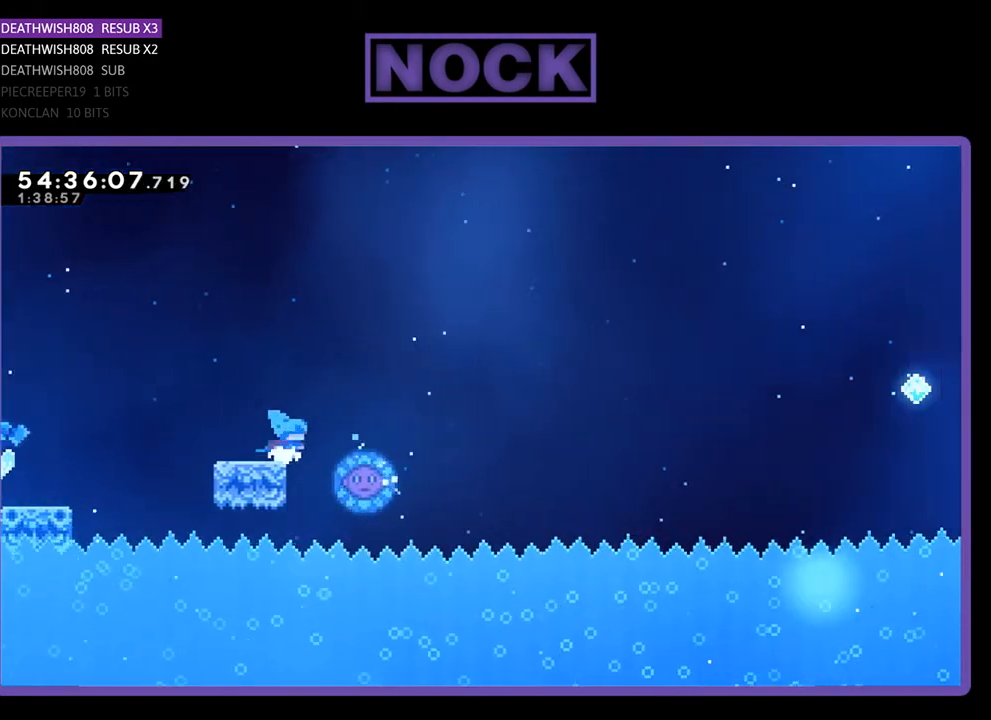
{"buttons": ["R2"], "right_stick": "center", "events": [[33, "CROSS", "down"], [267, "CROSS", "up"], [467, "DPAD_RIGHT", "up"]]}
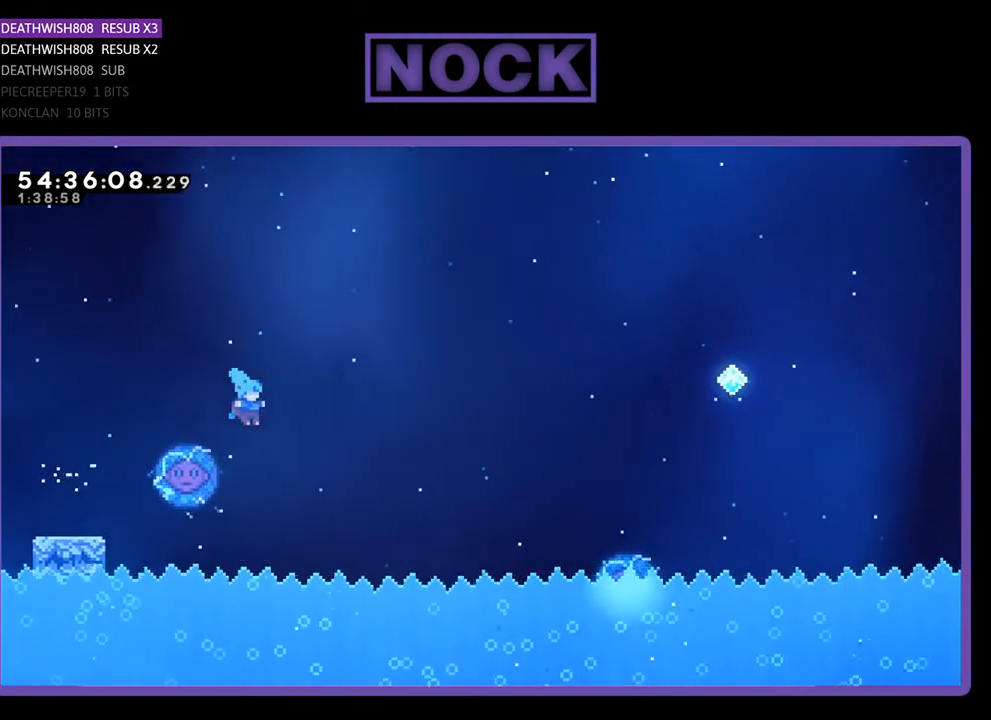
{"buttons": ["R2", "DPAD_UP", "DPAD_RIGHT"], "right_stick": "center", "events": [[67, "DPAD_LEFT", "down"], [167, "DPAD_UP", "down"], [400, "DPAD_LEFT", "up"], [400, "DPAD_RIGHT", "down"]]}
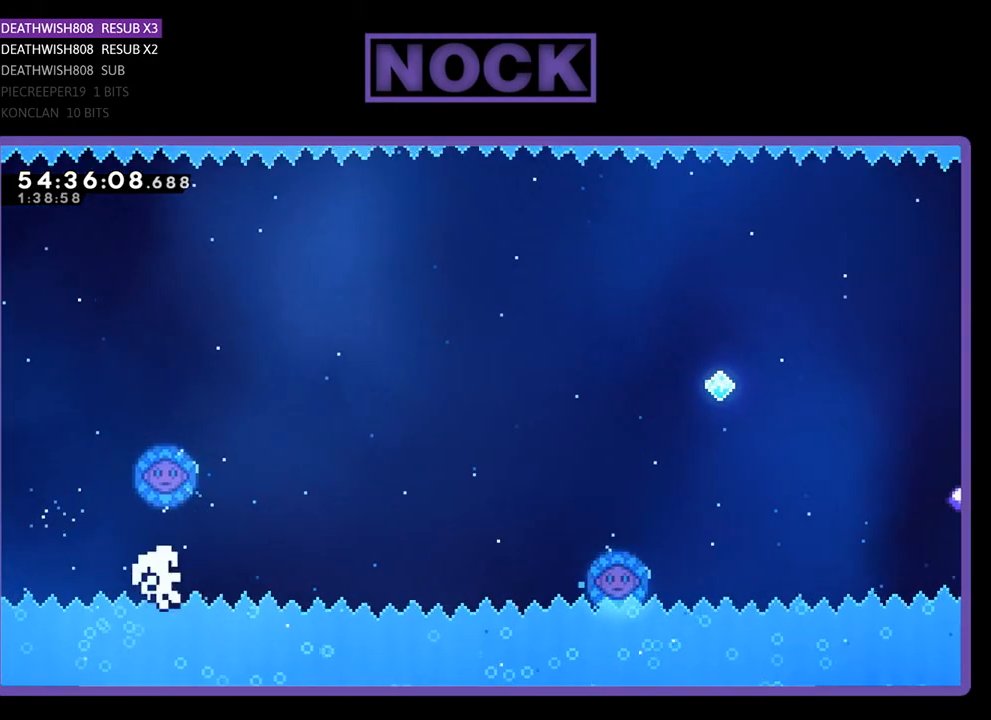
{"buttons": [], "right_stick": "center", "events": [[133, "DPAD_RIGHT", "up"], [167, "DPAD_UP", "up"], [167, "R2", "up"]]}
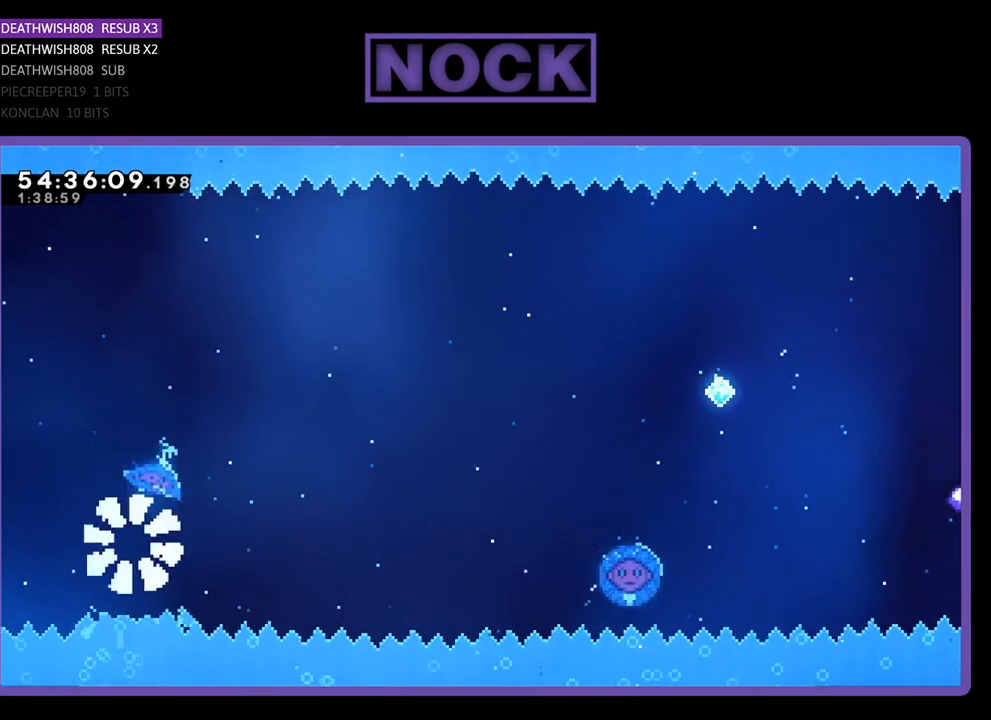
{"buttons": [], "right_stick": "center", "events": []}
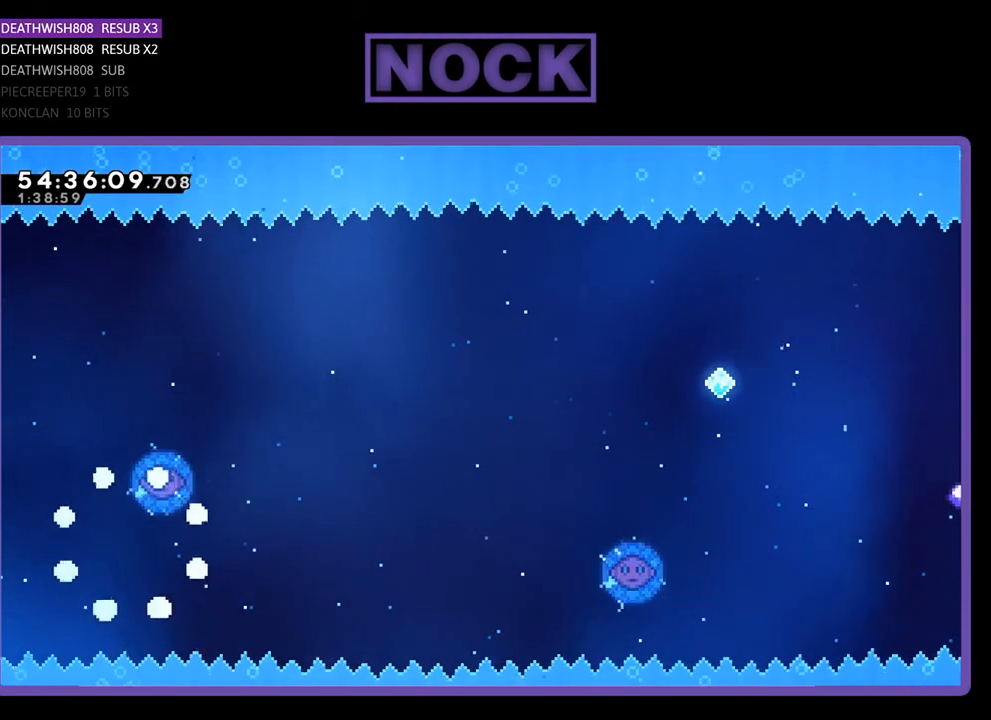
{"buttons": ["R2", "DPAD_RIGHT"], "right_stick": "center", "events": [[133, "R2", "down"], [200, "DPAD_RIGHT", "down"]]}
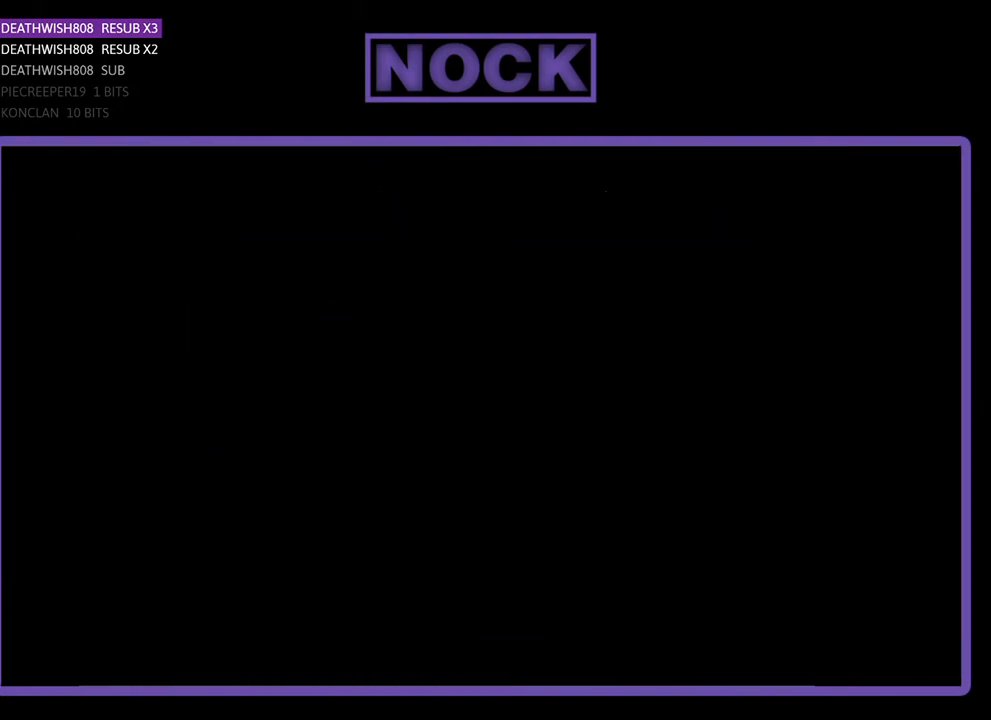
{"buttons": ["R2", "DPAD_RIGHT"], "right_stick": "center", "events": []}
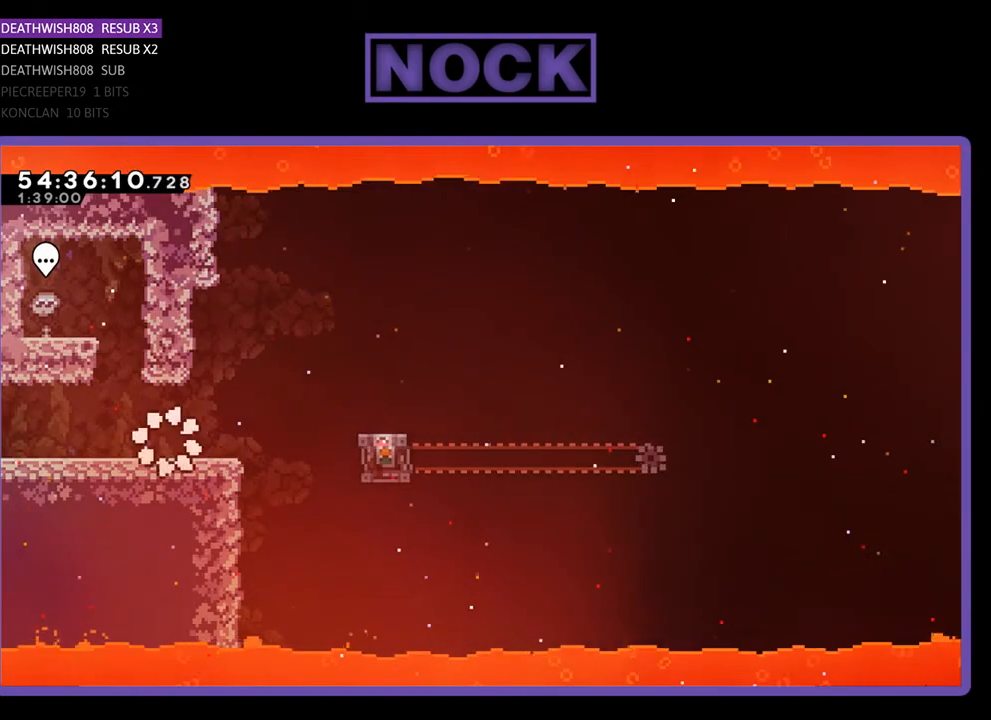
{"buttons": ["CROSS", "R2", "DPAD_RIGHT"], "right_stick": "center", "events": [[467, "CROSS", "down"]]}
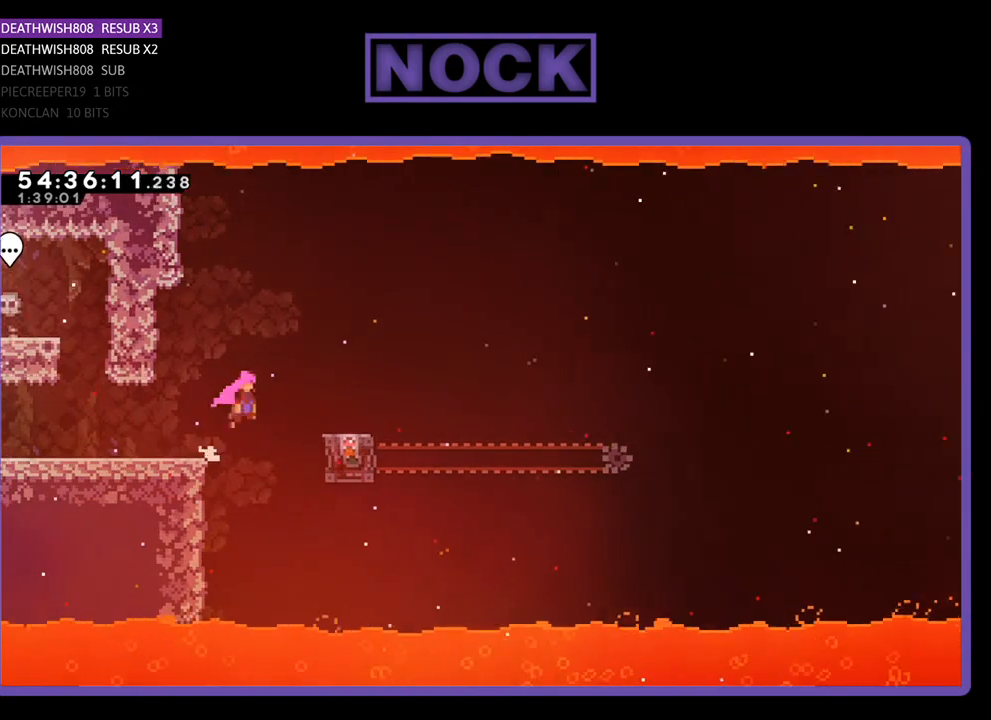
{"buttons": ["R2"], "right_stick": "center", "events": [[167, "CROSS", "up"], [300, "DPAD_RIGHT", "up"]]}
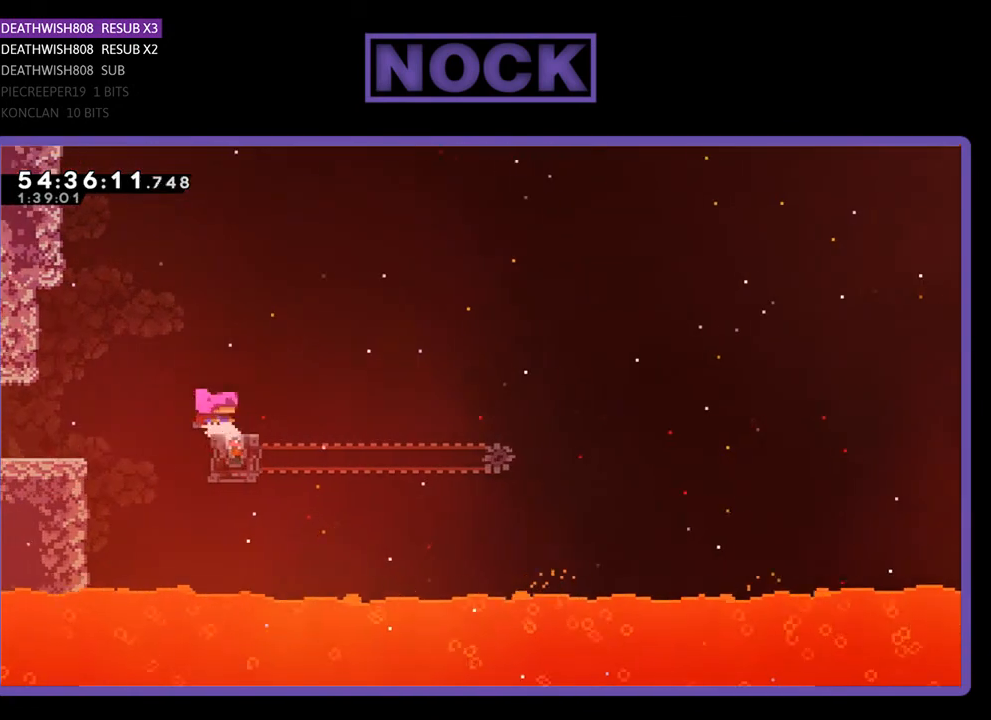
{"buttons": ["R2", "DPAD_RIGHT"], "right_stick": "center", "events": [[400, "DPAD_RIGHT", "down"]]}
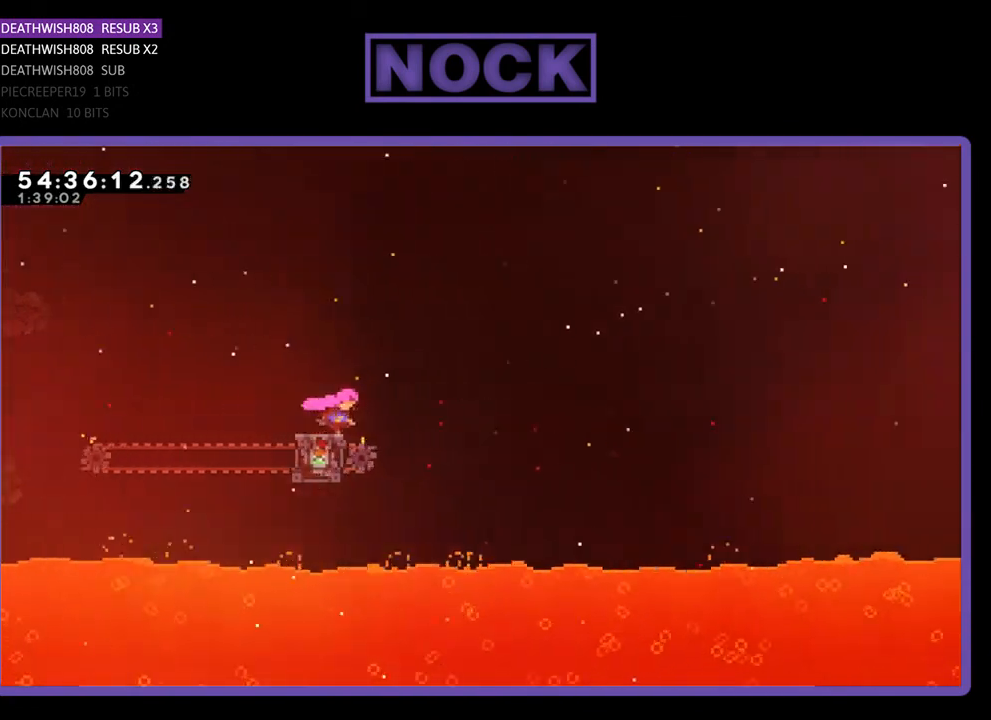
{"buttons": ["CROSS", "R2", "DPAD_RIGHT"], "right_stick": "center", "events": [[67, "CROSS", "down"]]}
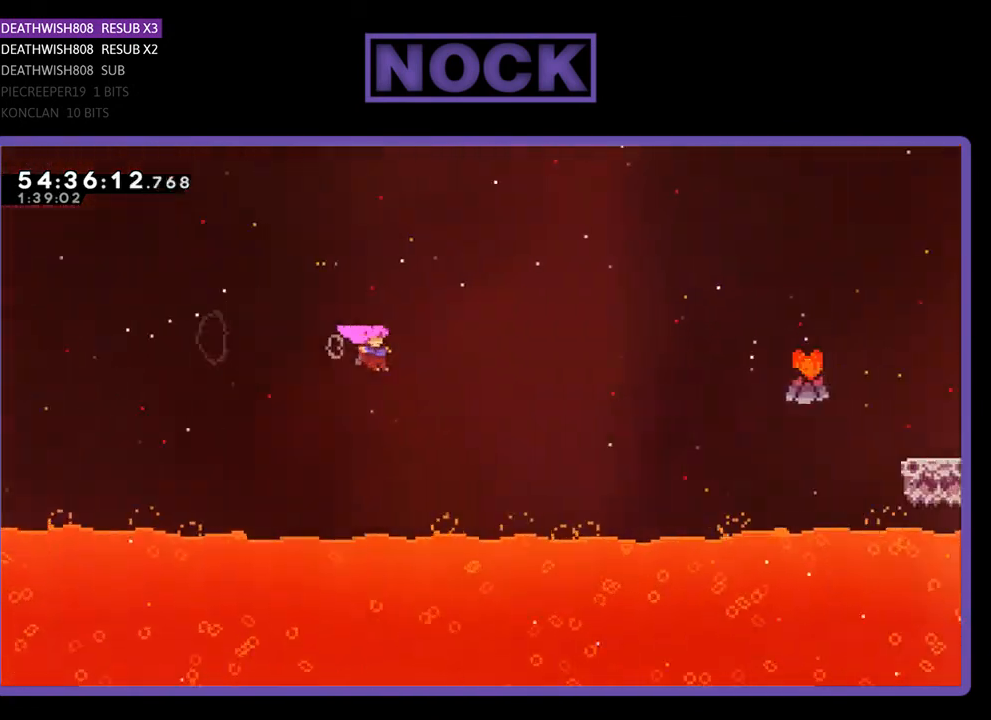
{"buttons": ["CIRCLE", "R2", "DPAD_RIGHT"], "right_stick": "center", "events": [[233, "CROSS", "up"], [367, "CIRCLE", "down"]]}
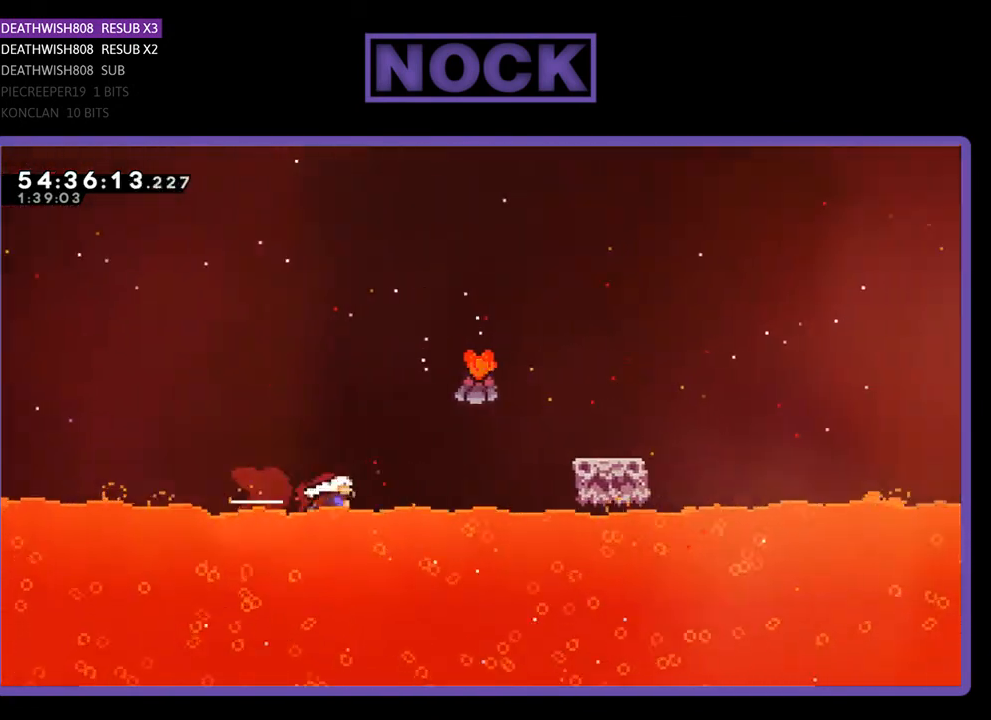
{"buttons": ["CIRCLE", "R2", "DPAD_UP"], "right_stick": "center", "events": [[100, "CIRCLE", "up"], [133, "DPAD_UP", "down"], [267, "CIRCLE", "down"], [433, "DPAD_RIGHT", "up"]]}
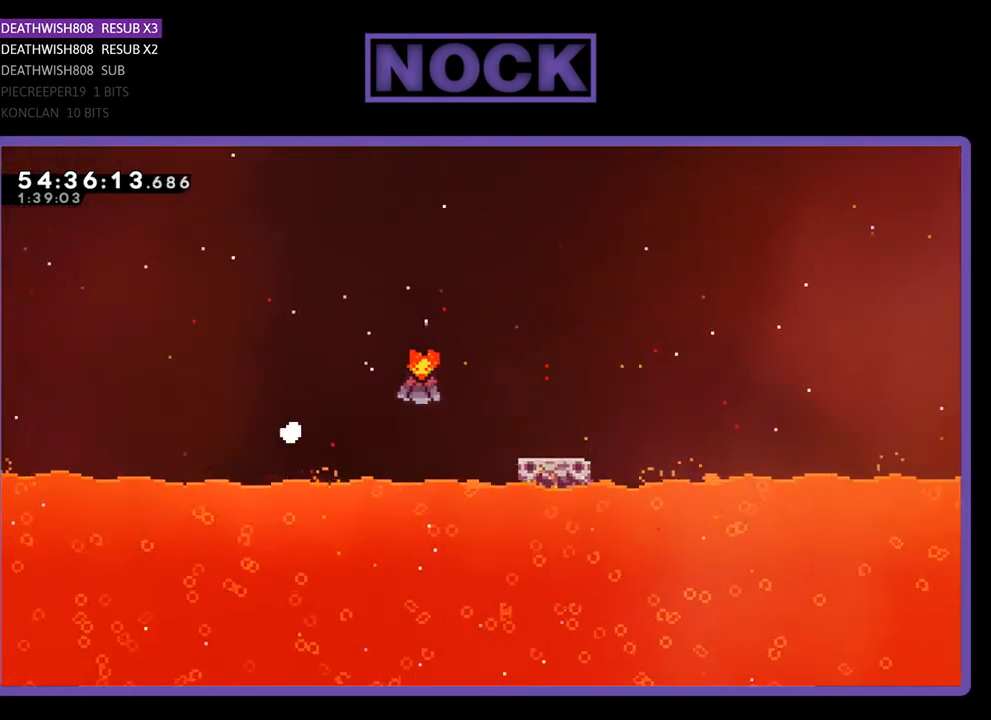
{"buttons": [], "right_stick": "center", "events": [[100, "CIRCLE", "up"], [100, "DPAD_UP", "up"], [133, "R2", "up"]]}
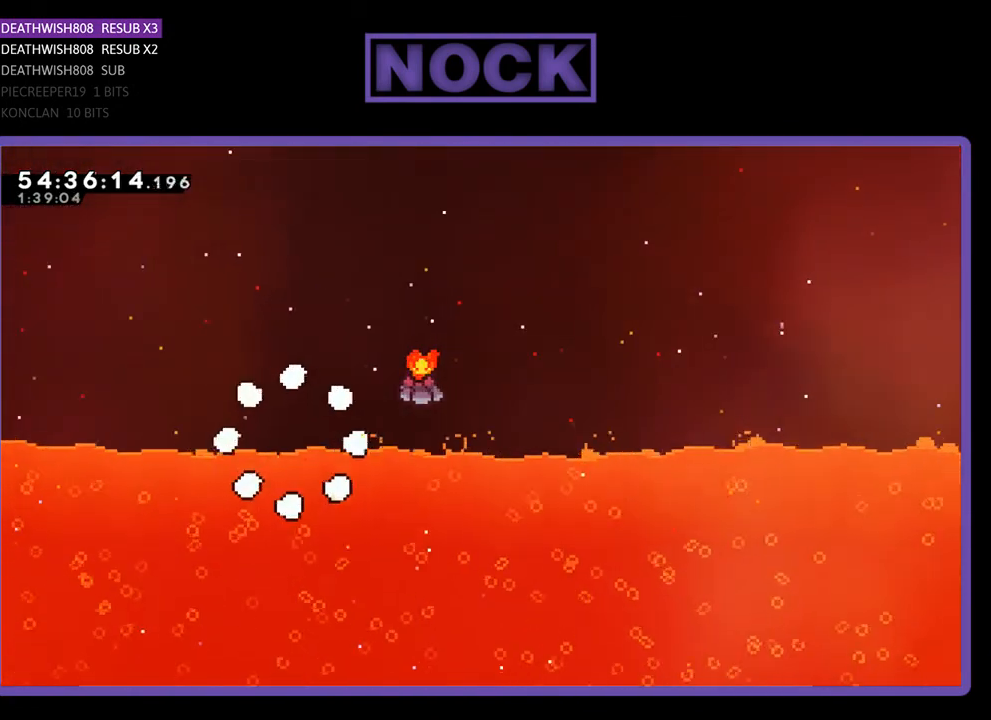
{"buttons": [], "right_stick": "center", "events": []}
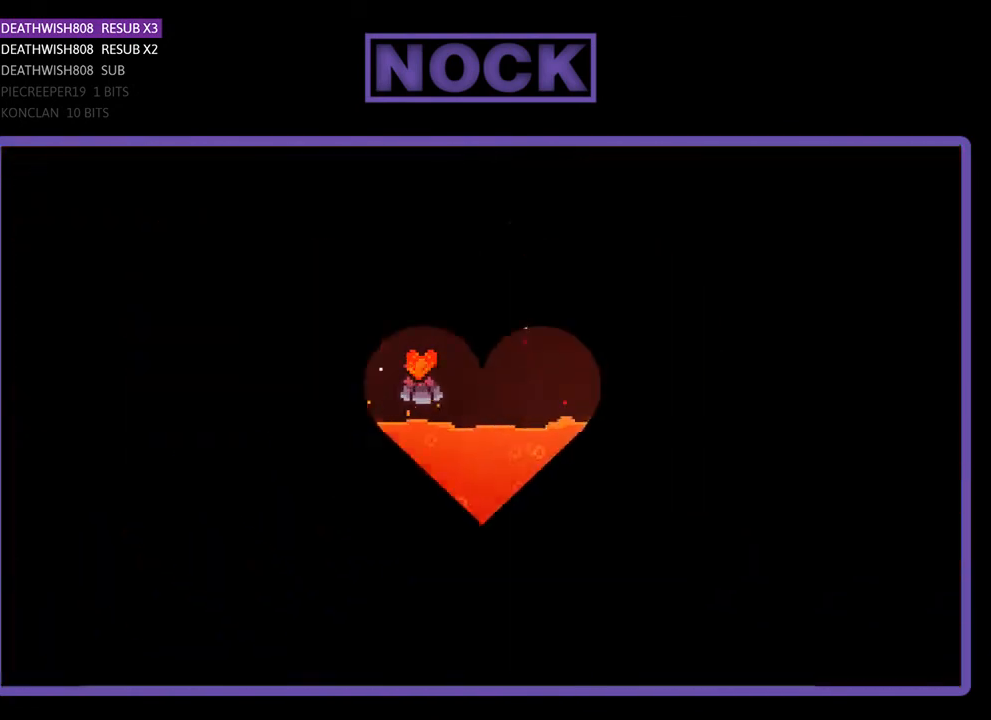
{"buttons": ["DPAD_RIGHT"], "right_stick": "center", "events": [[500, "DPAD_RIGHT", "down"]]}
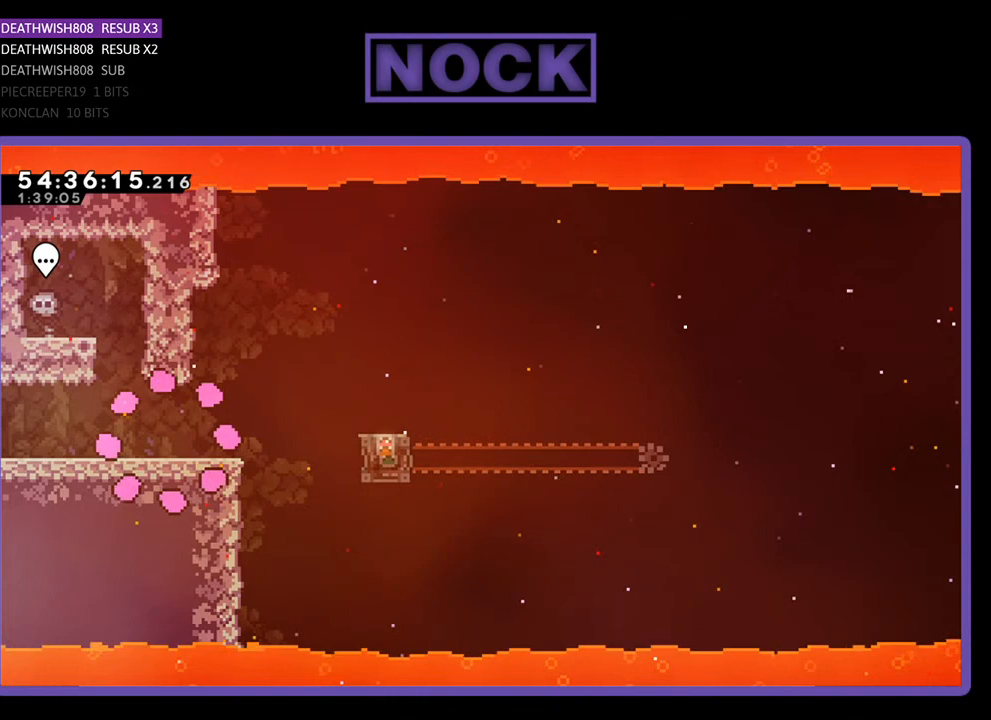
{"buttons": ["R2", "DPAD_RIGHT"], "right_stick": "center", "events": [[33, "R2", "down"]]}
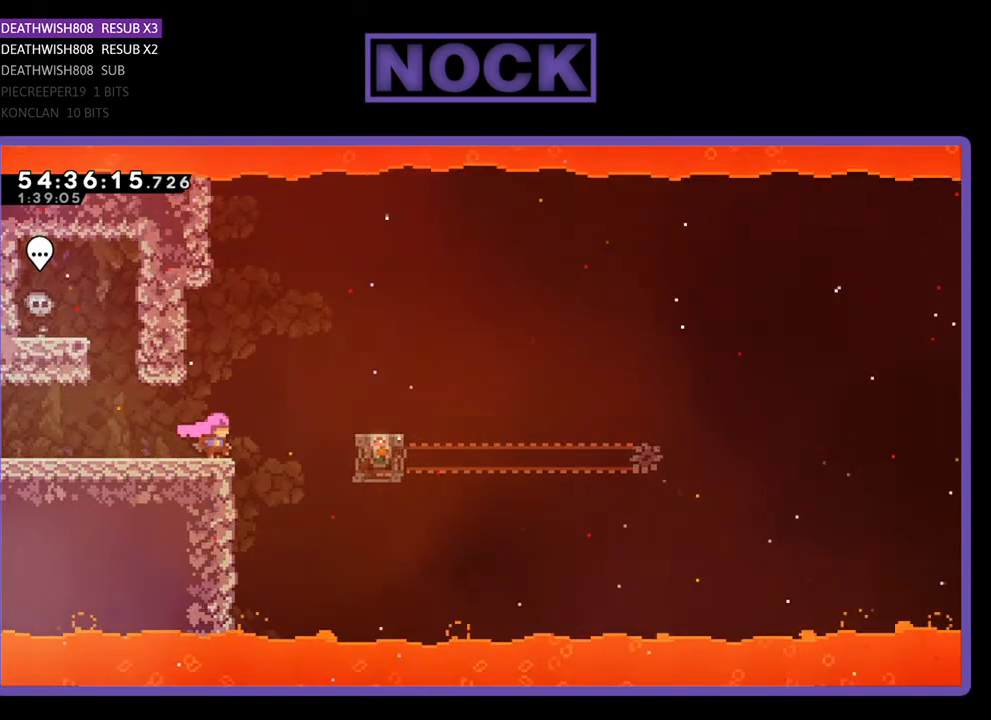
{"buttons": ["R2"], "right_stick": "center", "events": [[33, "CROSS", "down"], [300, "CROSS", "up"], [467, "DPAD_RIGHT", "up"]]}
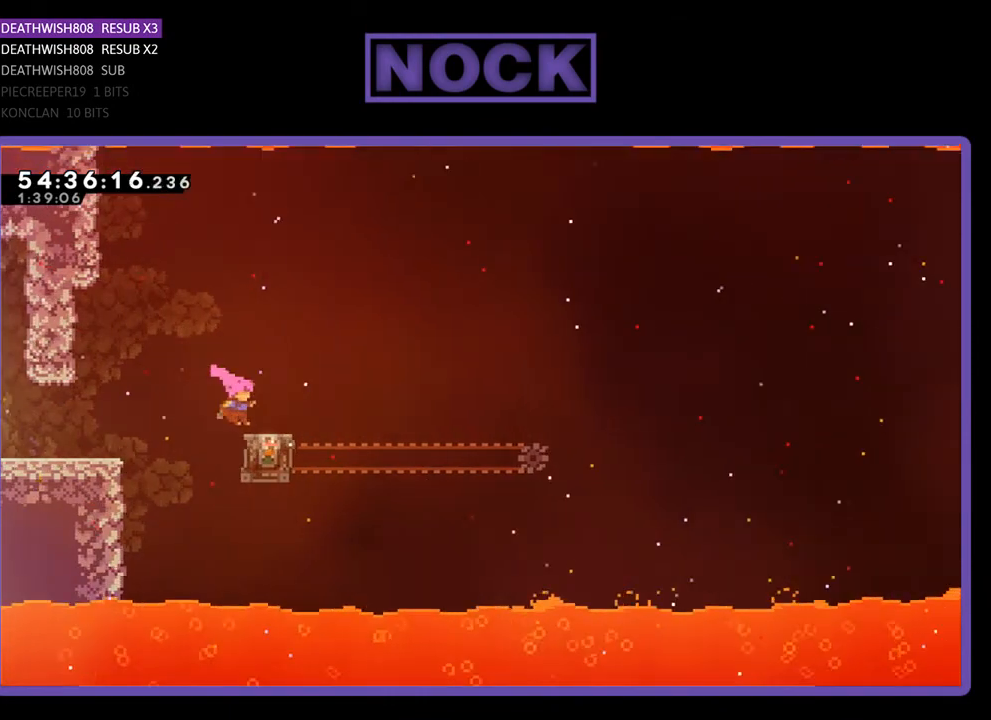
{"buttons": ["R2", "DPAD_RIGHT"], "right_stick": "center", "events": [[500, "DPAD_RIGHT", "down"]]}
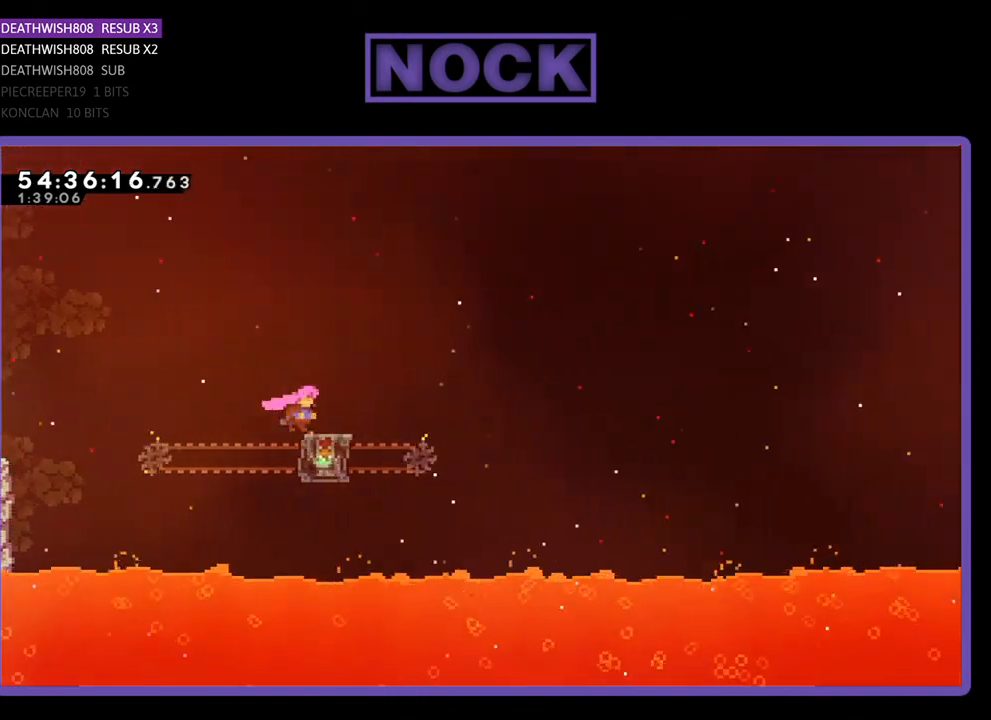
{"buttons": ["CROSS", "R2", "DPAD_RIGHT"], "right_stick": "center", "events": [[267, "CROSS", "down"]]}